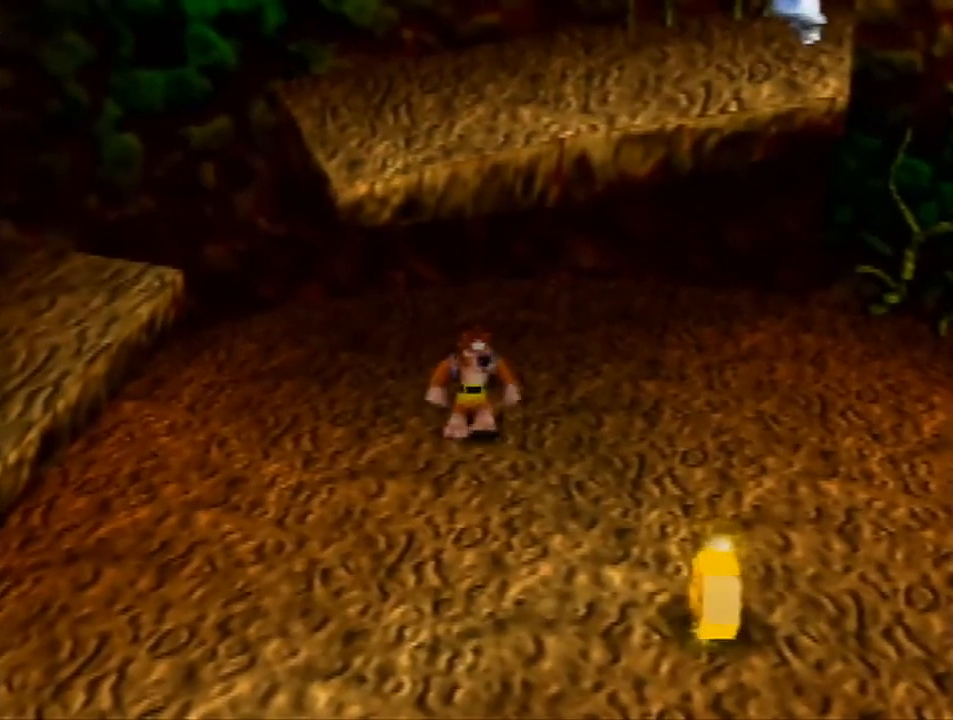
Gameplay with a controller (Nintendo layout); each line is a JSON object with the inputs held at the frame after it. "events" lists button and stick changes between this image and that frame as [ms after this image, input, new state], when the widget could be followed in between. Not read: L1 L3 R1 R3.
{"buttons": [], "left_stick": "center", "events": []}
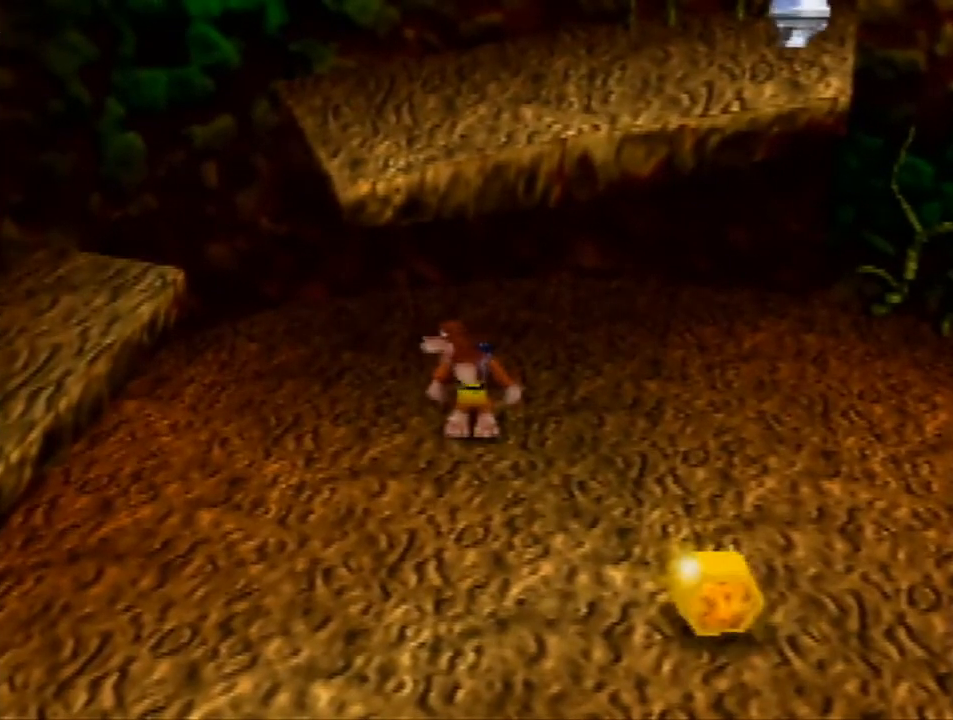
{"buttons": [], "left_stick": "center", "events": []}
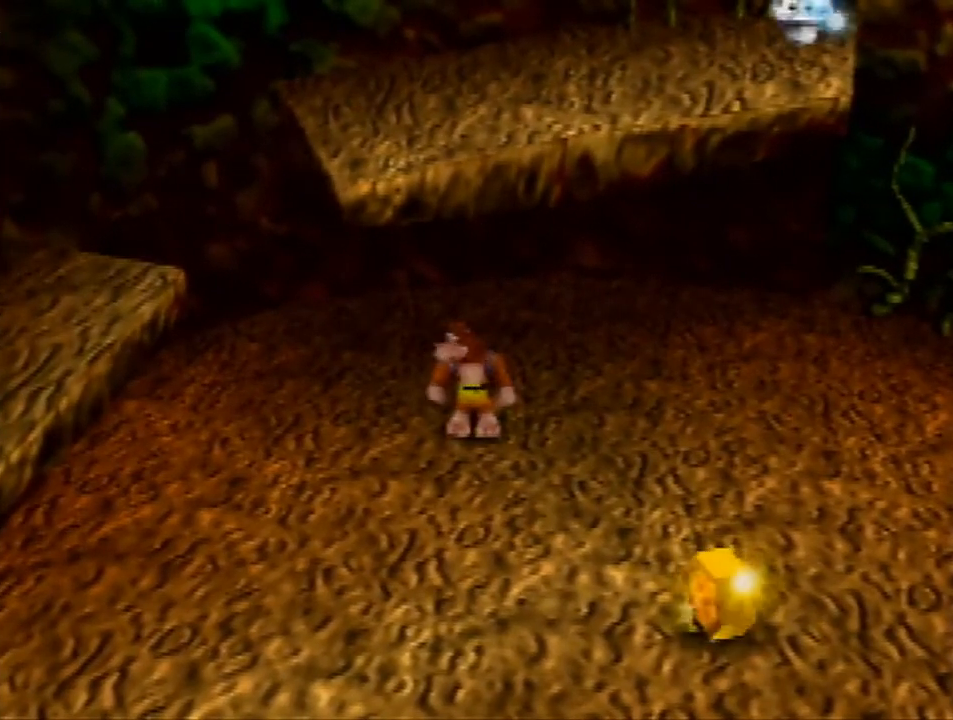
{"buttons": [], "left_stick": "center", "events": []}
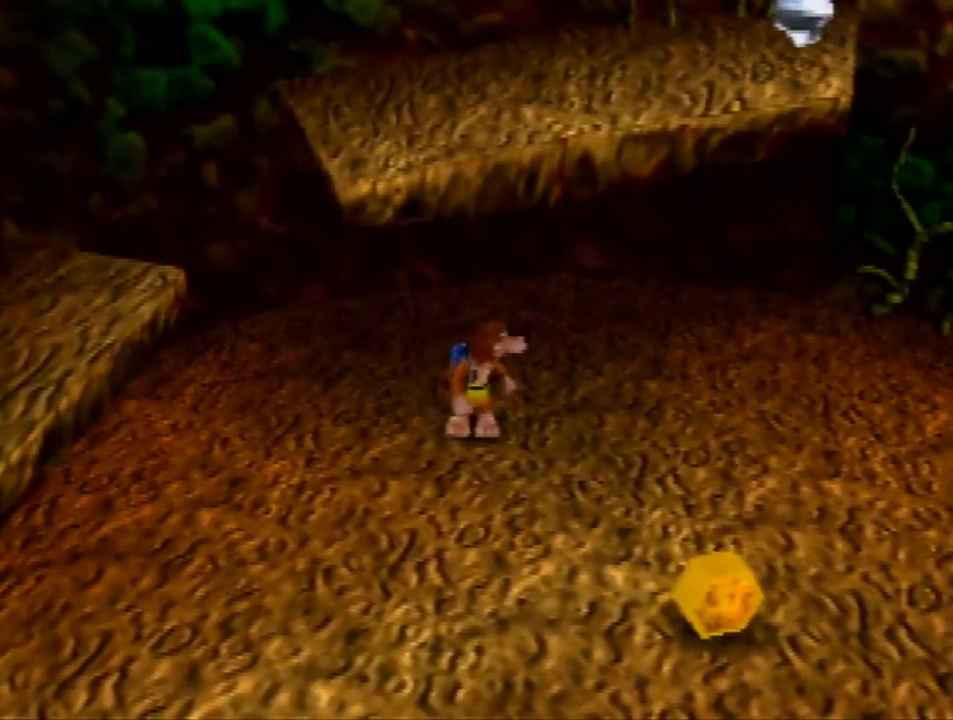
{"buttons": ["A"], "left_stick": "up", "events": [[233, "left_stick", "up-left"], [267, "A", "down"], [500, "left_stick", "up"]]}
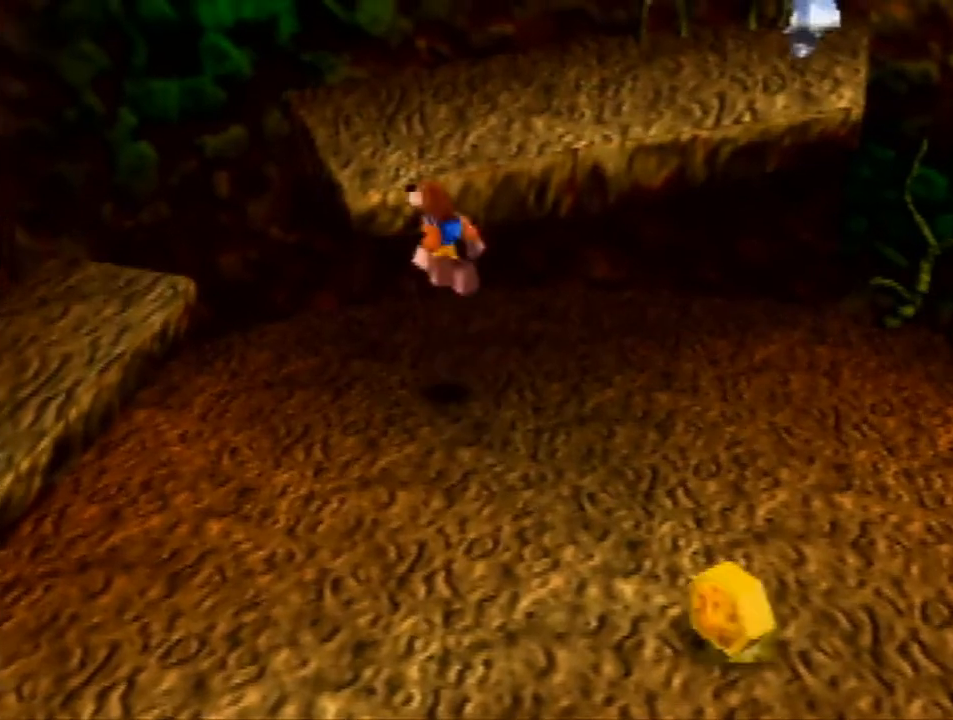
{"buttons": [], "left_stick": "center", "events": [[367, "A", "up"], [433, "left_stick", "center"]]}
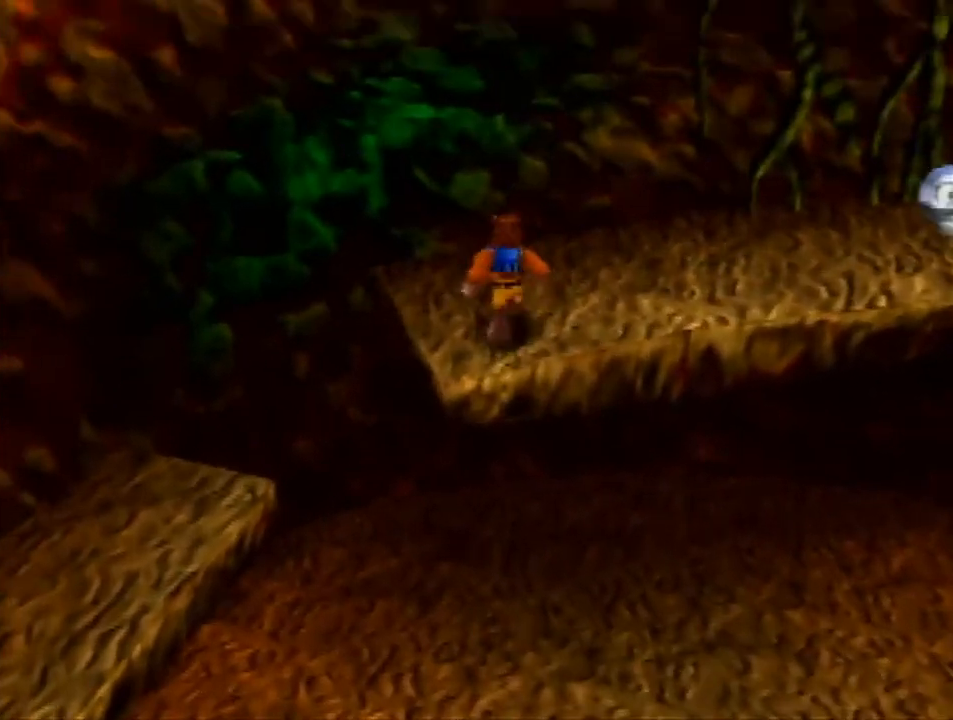
{"buttons": [], "left_stick": "center", "events": [[200, "left_stick", "down"], [233, "A", "down"], [433, "A", "up"], [500, "left_stick", "center"]]}
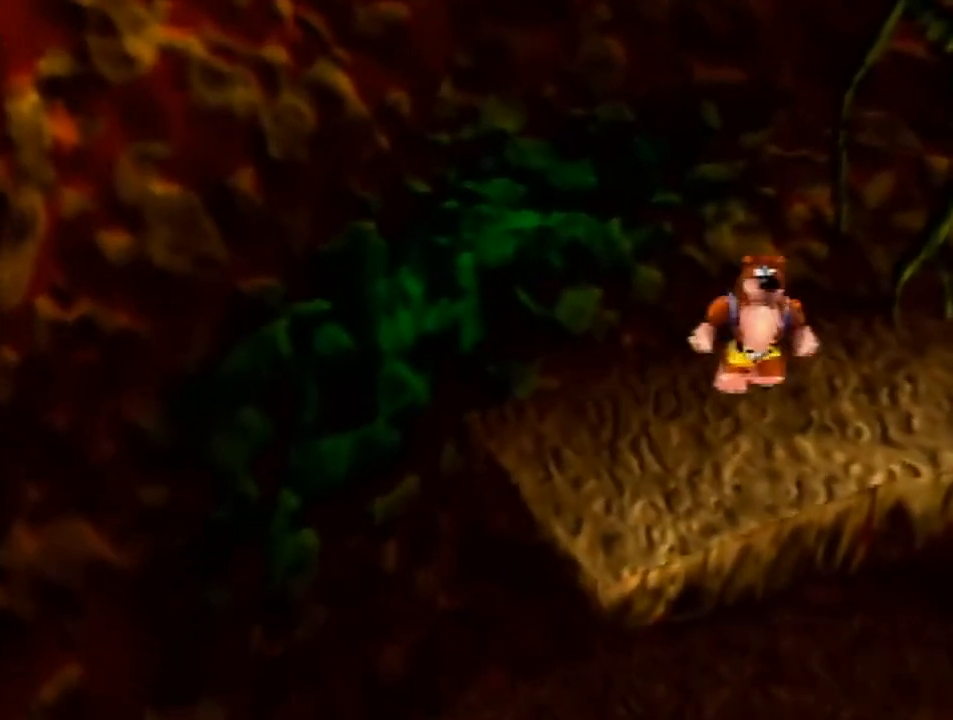
{"buttons": ["A"], "left_stick": "up-left", "events": [[33, "left_stick", "up-left"], [433, "A", "down"]]}
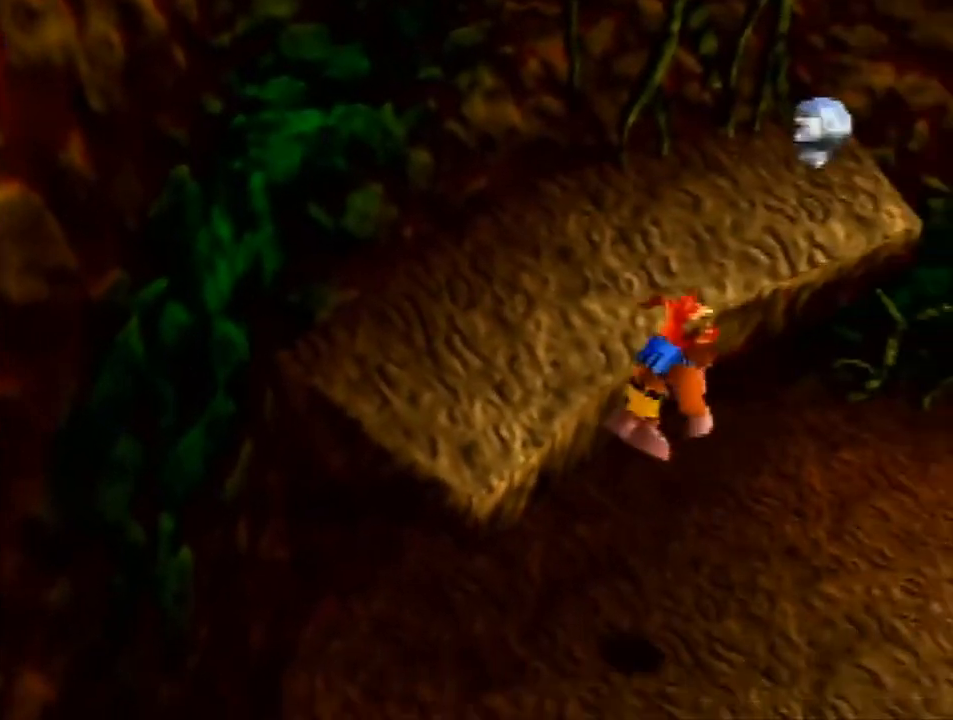
{"buttons": [], "left_stick": "center", "events": [[33, "A", "up"], [300, "left_stick", "center"]]}
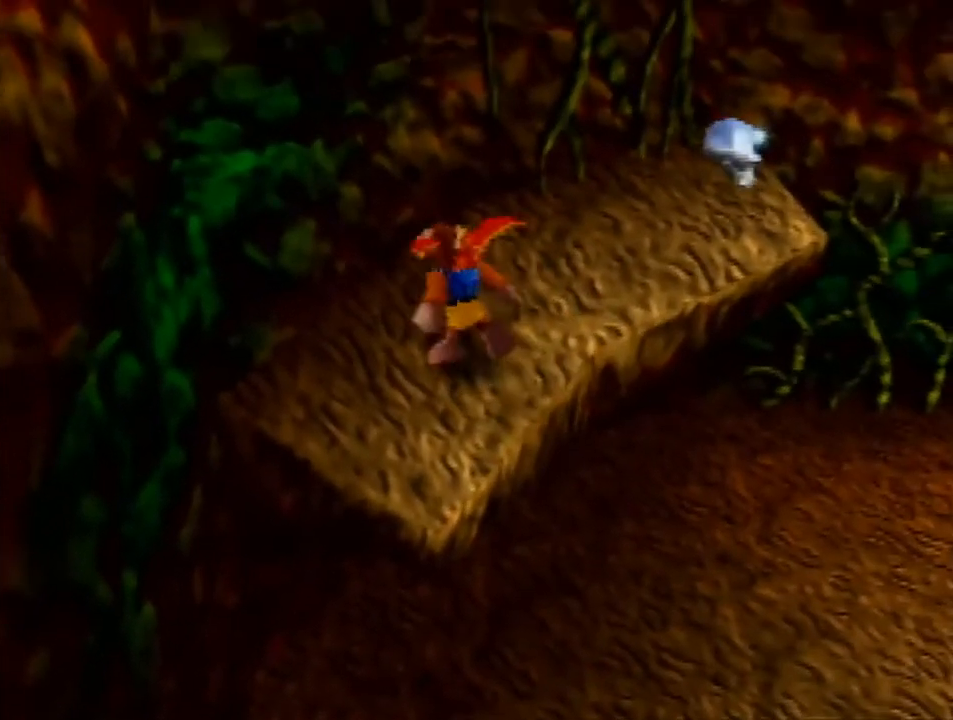
{"buttons": [], "left_stick": "center", "events": [[233, "A", "down"], [233, "left_stick", "down-right"], [433, "A", "up"], [500, "left_stick", "center"]]}
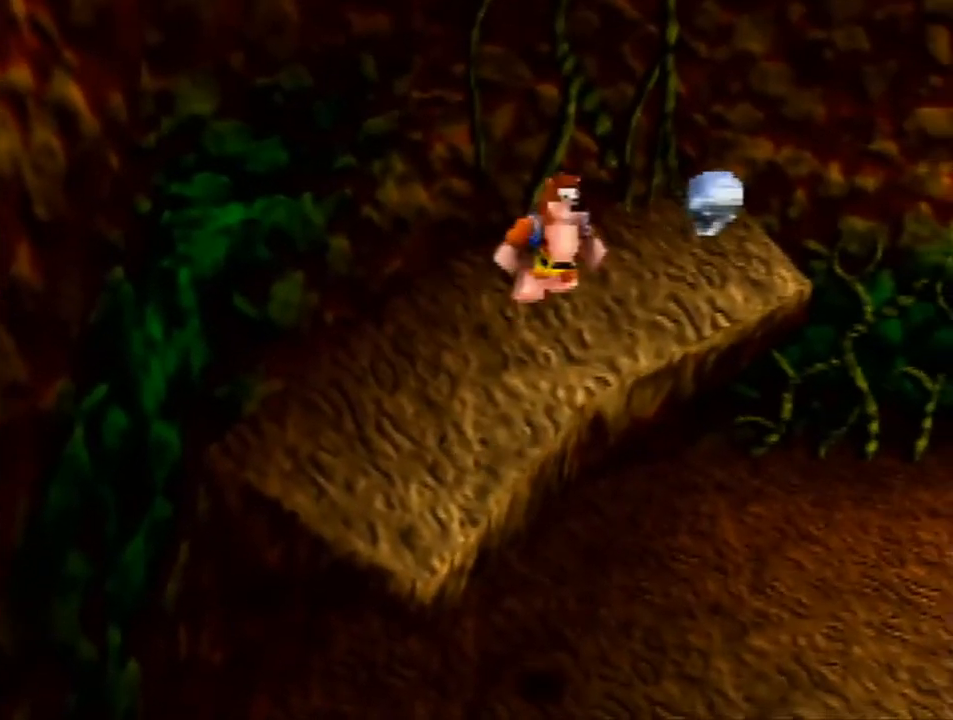
{"buttons": [], "left_stick": "up-left", "events": [[167, "left_stick", "up-left"], [367, "A", "down"], [467, "A", "up"]]}
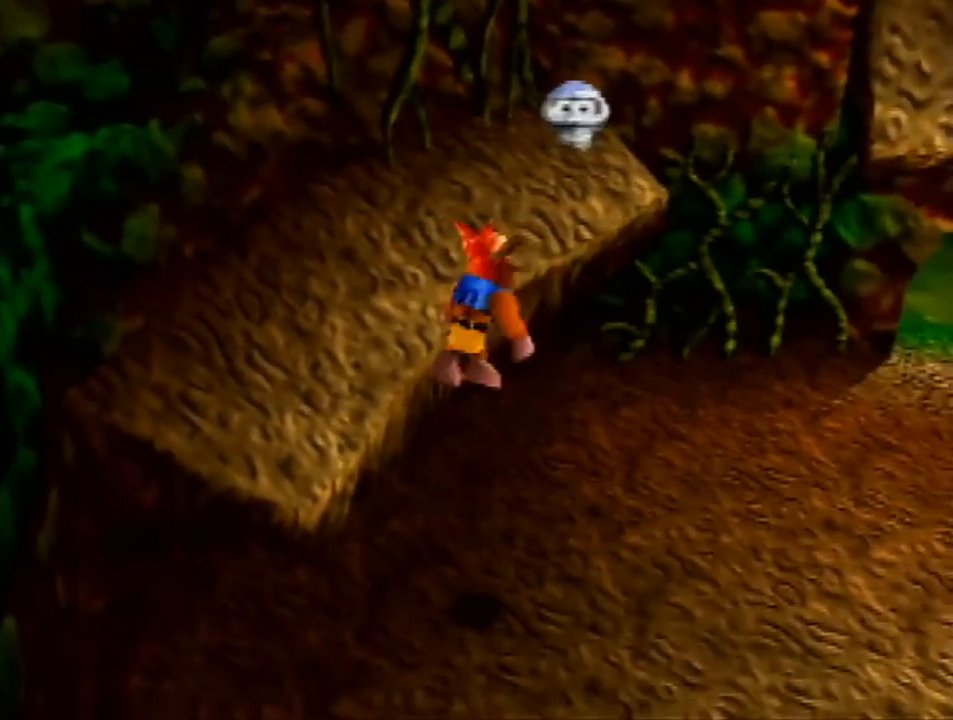
{"buttons": [], "left_stick": "center", "events": [[267, "left_stick", "center"]]}
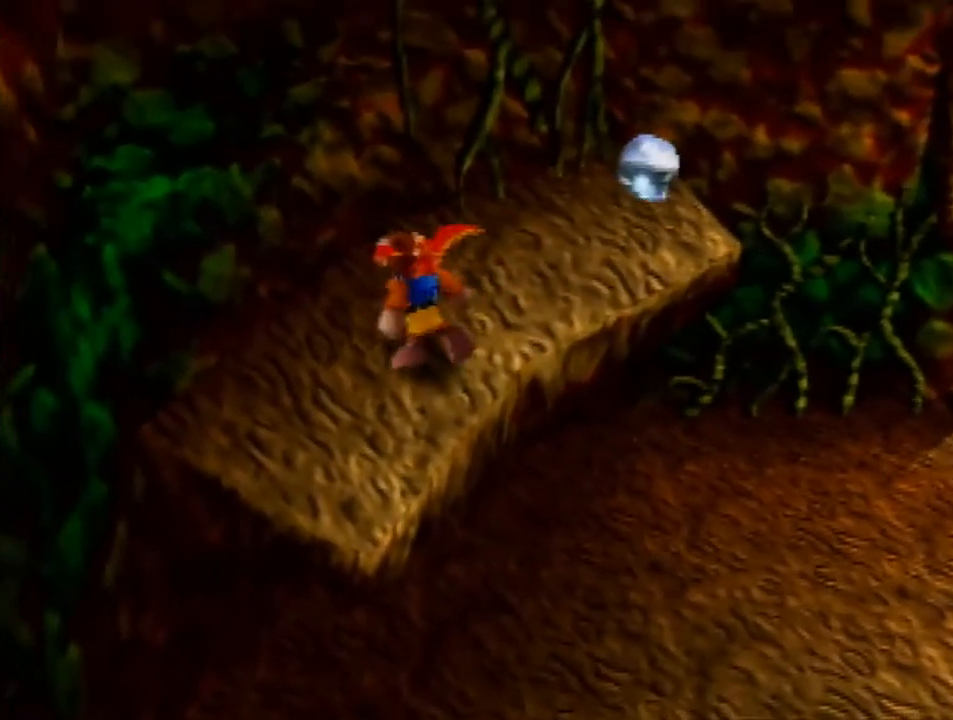
{"buttons": [], "left_stick": "center", "events": [[233, "A", "down"], [233, "left_stick", "down-right"], [400, "A", "up"], [500, "left_stick", "center"]]}
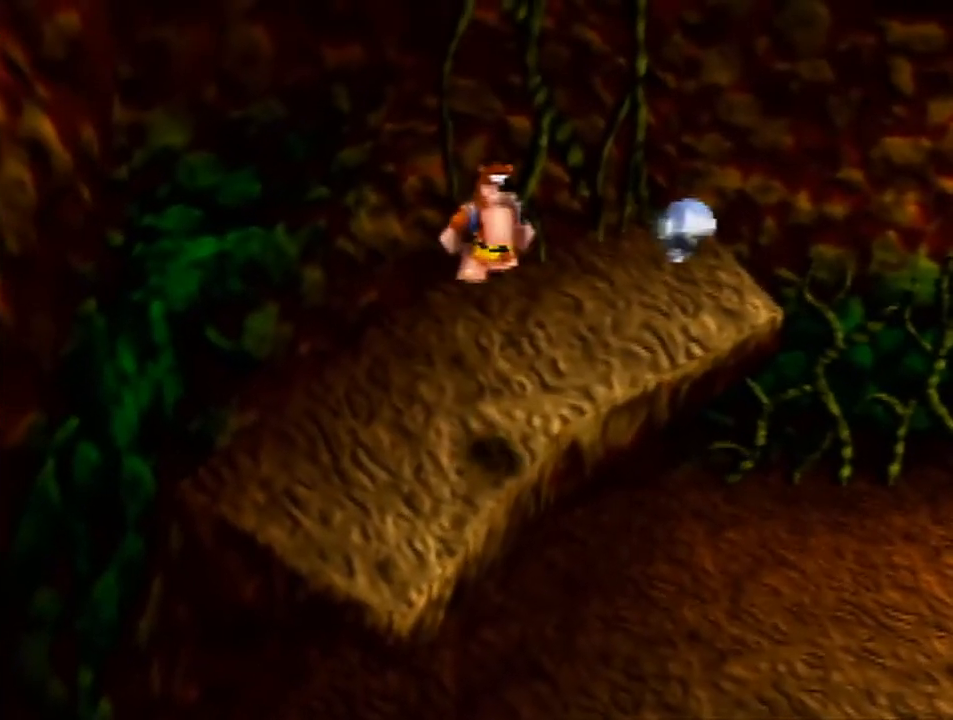
{"buttons": ["A"], "left_stick": "up-left", "events": [[433, "A", "down"], [433, "left_stick", "up-left"]]}
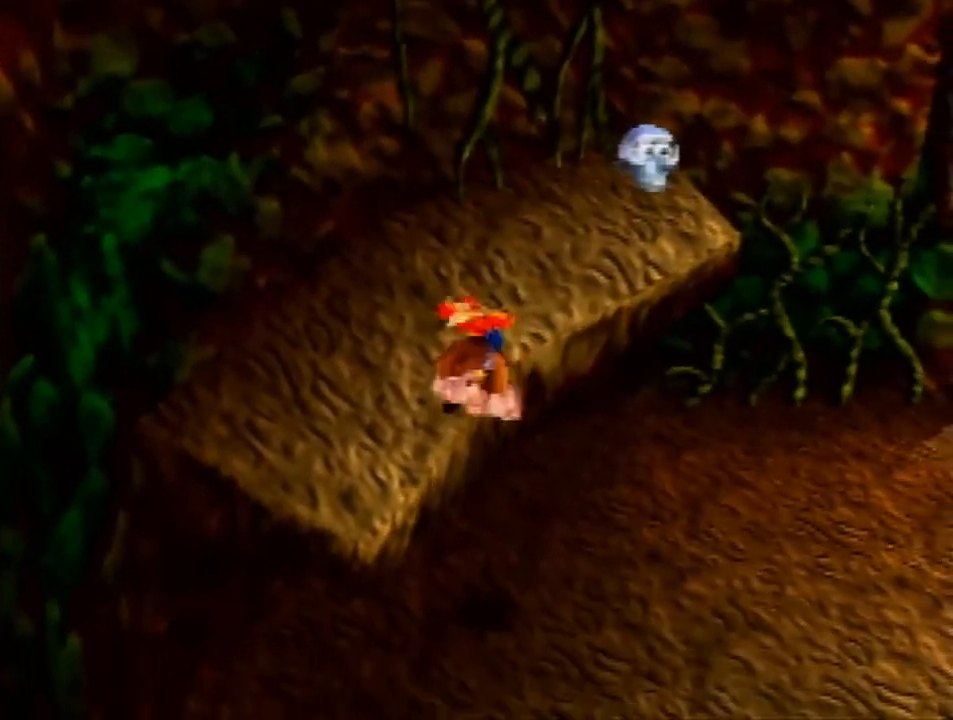
{"buttons": [], "left_stick": "center", "events": [[67, "A", "up"], [167, "left_stick", "center"]]}
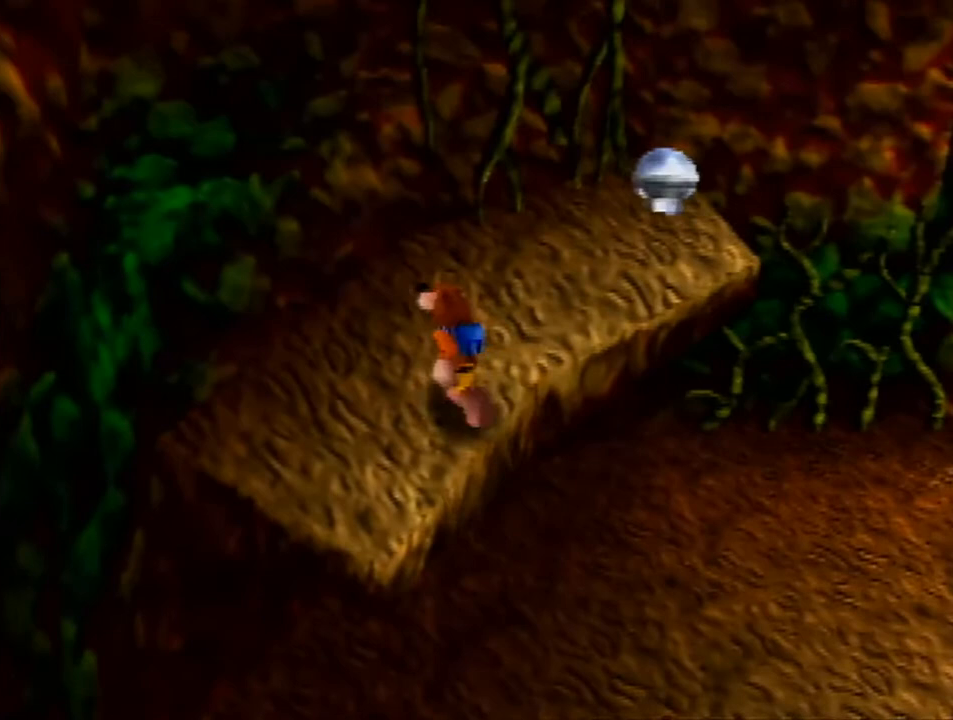
{"buttons": [], "left_stick": "down-right", "events": [[67, "A", "down"], [167, "left_stick", "down-right"], [367, "A", "up"]]}
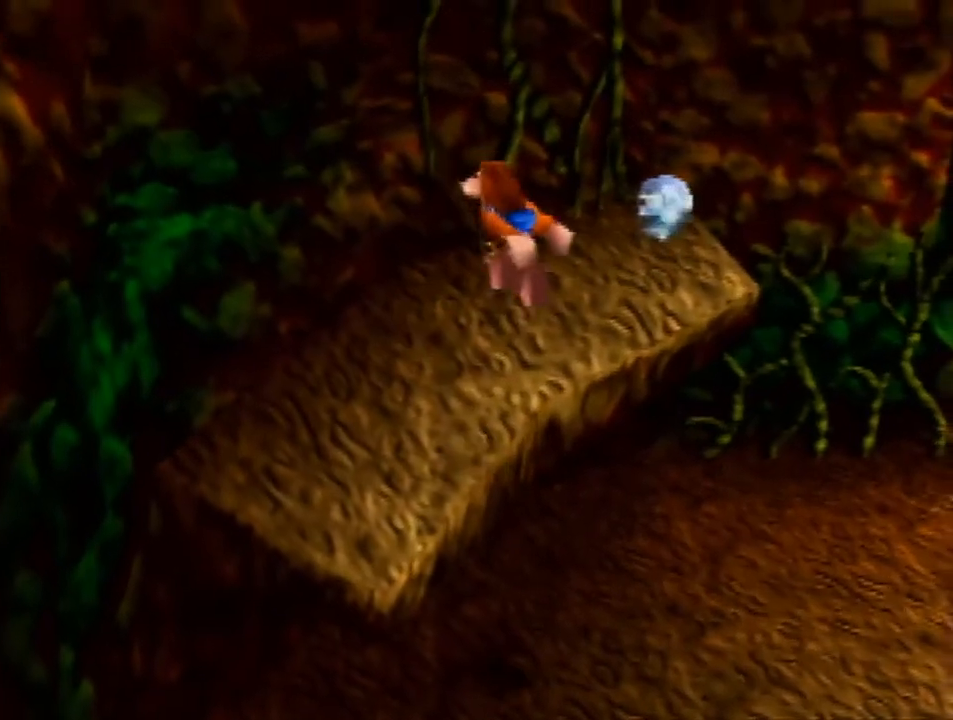
{"buttons": [], "left_stick": "center", "events": [[67, "left_stick", "up-left"], [500, "left_stick", "center"]]}
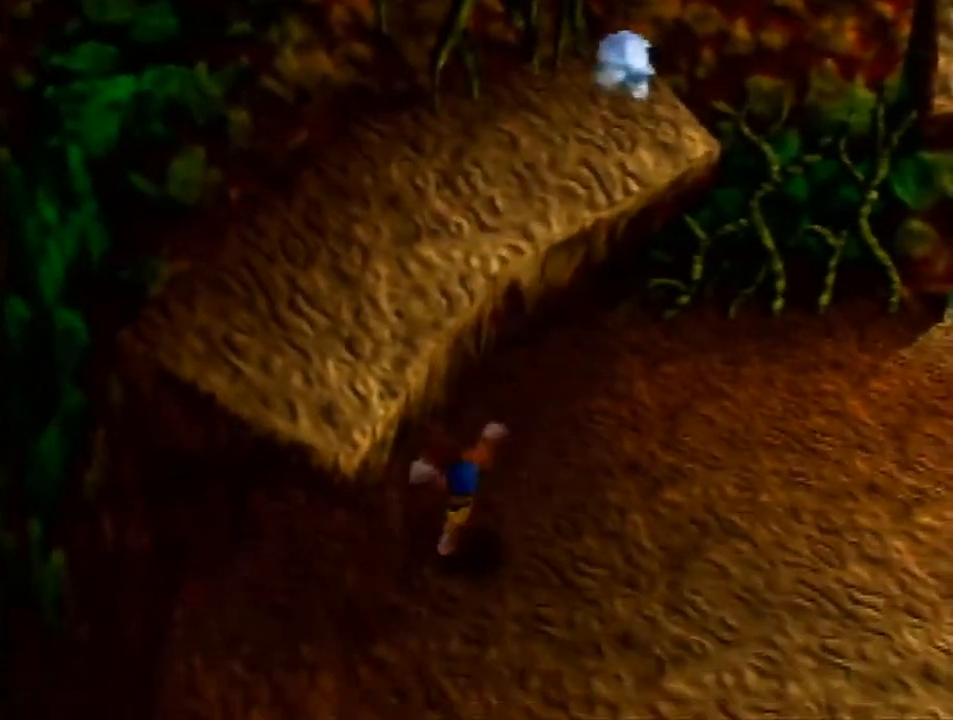
{"buttons": [], "left_stick": "down-right", "events": [[67, "left_stick", "down-right"]]}
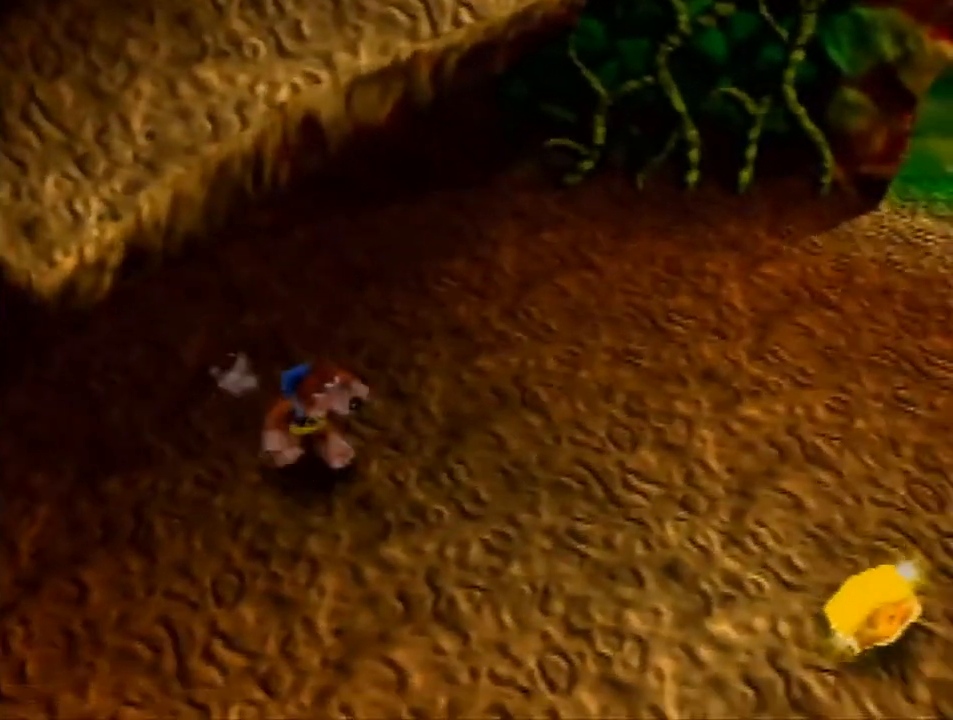
{"buttons": ["A"], "left_stick": "up", "events": [[67, "left_stick", "down-left"], [167, "left_stick", "up-left"], [233, "A", "down"], [367, "left_stick", "up"]]}
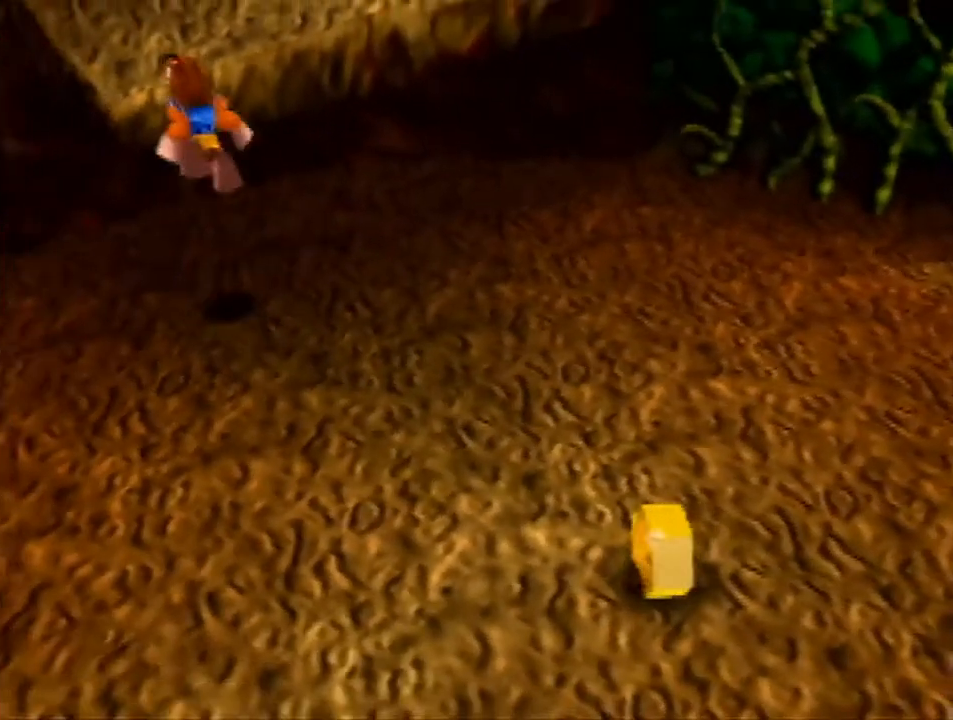
{"buttons": ["B"], "left_stick": "center", "events": [[233, "A", "up"], [300, "left_stick", "center"], [467, "B", "down"]]}
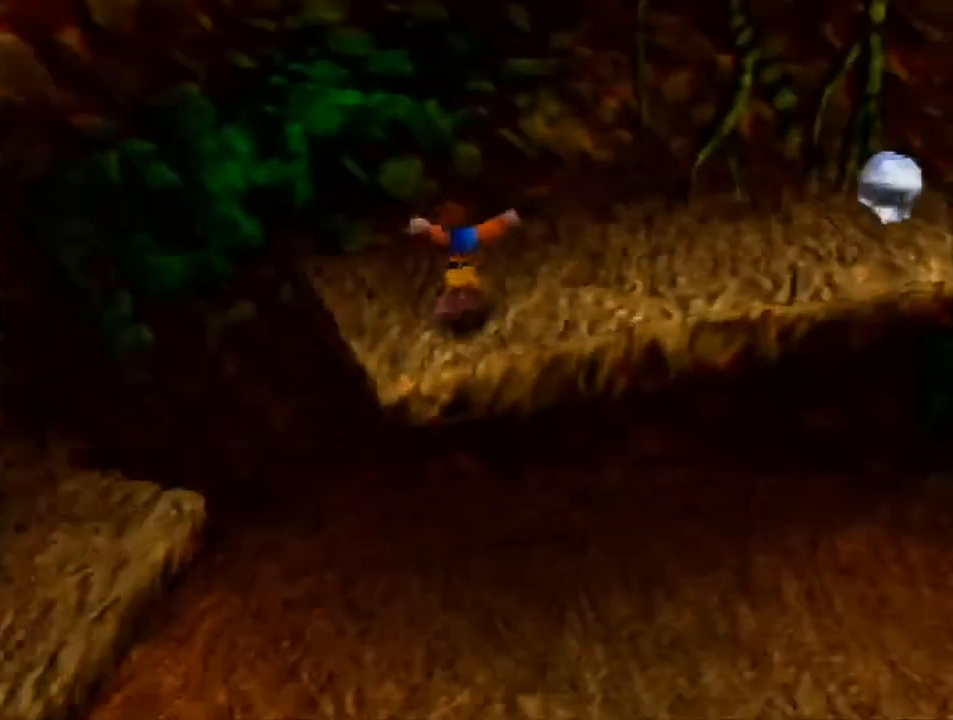
{"buttons": [], "left_stick": "center", "events": [[67, "B", "up"]]}
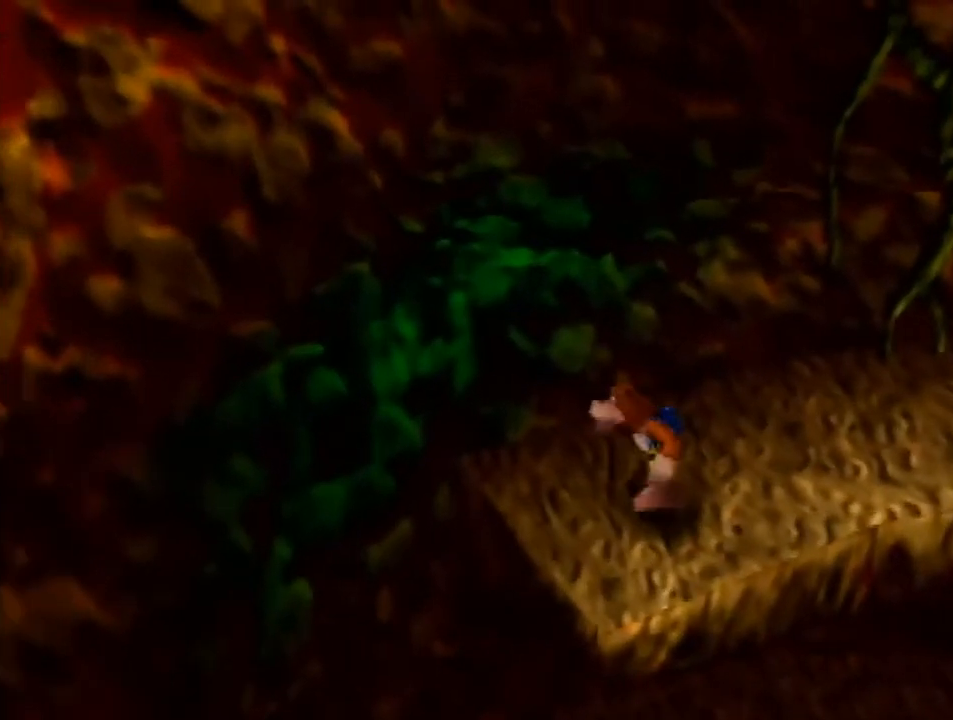
{"buttons": ["A"], "left_stick": "down-right", "events": [[400, "A", "down"], [400, "left_stick", "down-right"]]}
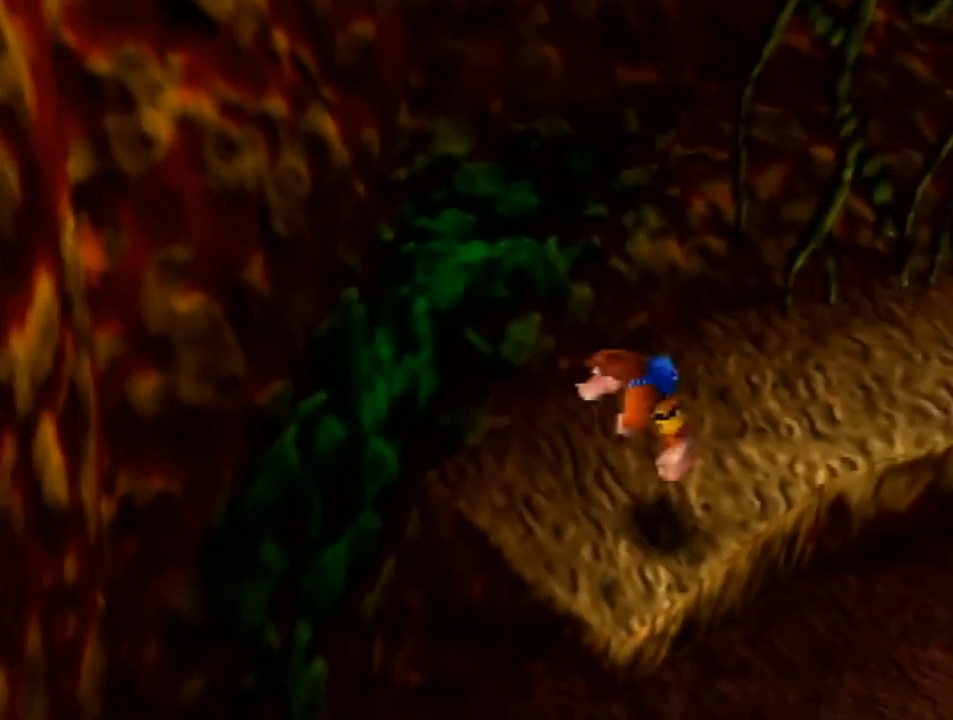
{"buttons": [], "left_stick": "up-left", "events": [[133, "A", "up"], [233, "left_stick", "center"], [300, "left_stick", "up-left"]]}
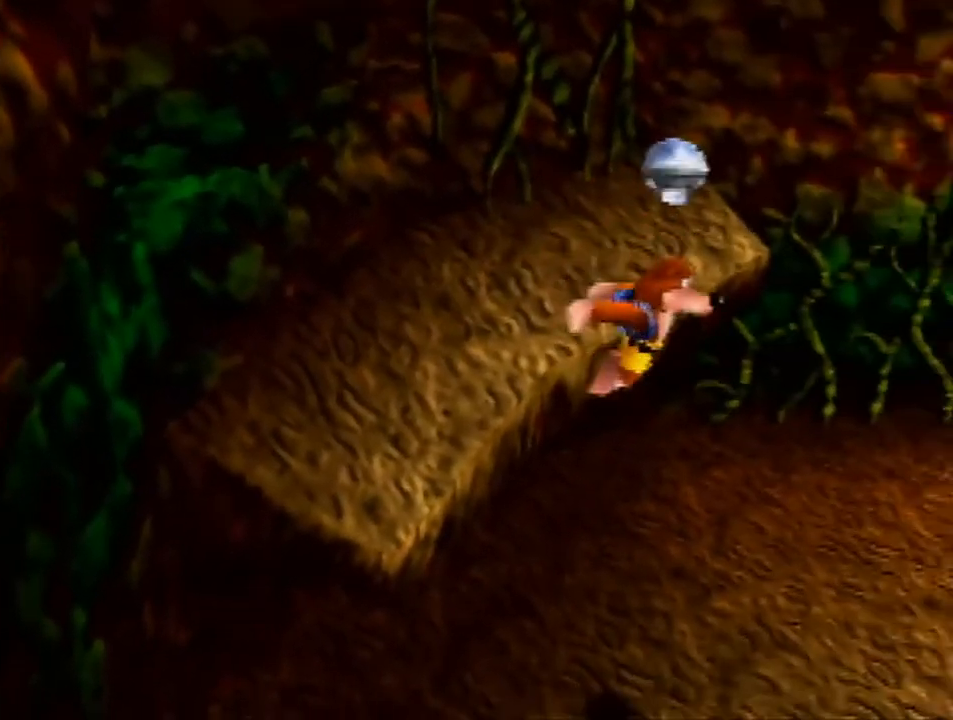
{"buttons": [], "left_stick": "center", "events": [[133, "A", "down"], [267, "A", "up"], [333, "left_stick", "center"]]}
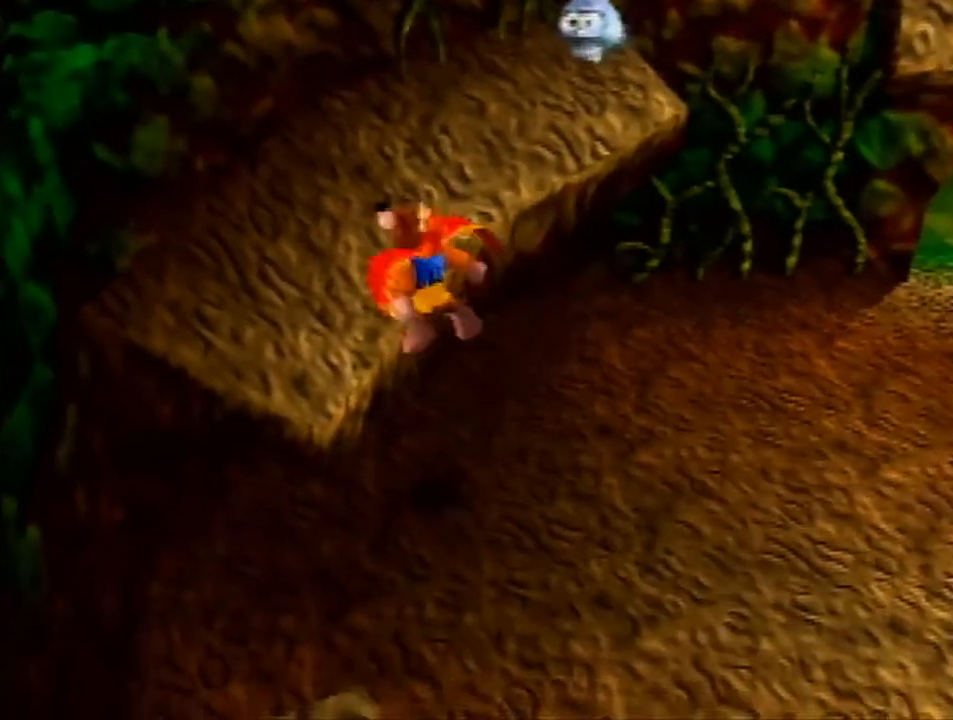
{"buttons": ["B"], "left_stick": "up-left", "events": [[200, "left_stick", "up-left"], [433, "B", "down"]]}
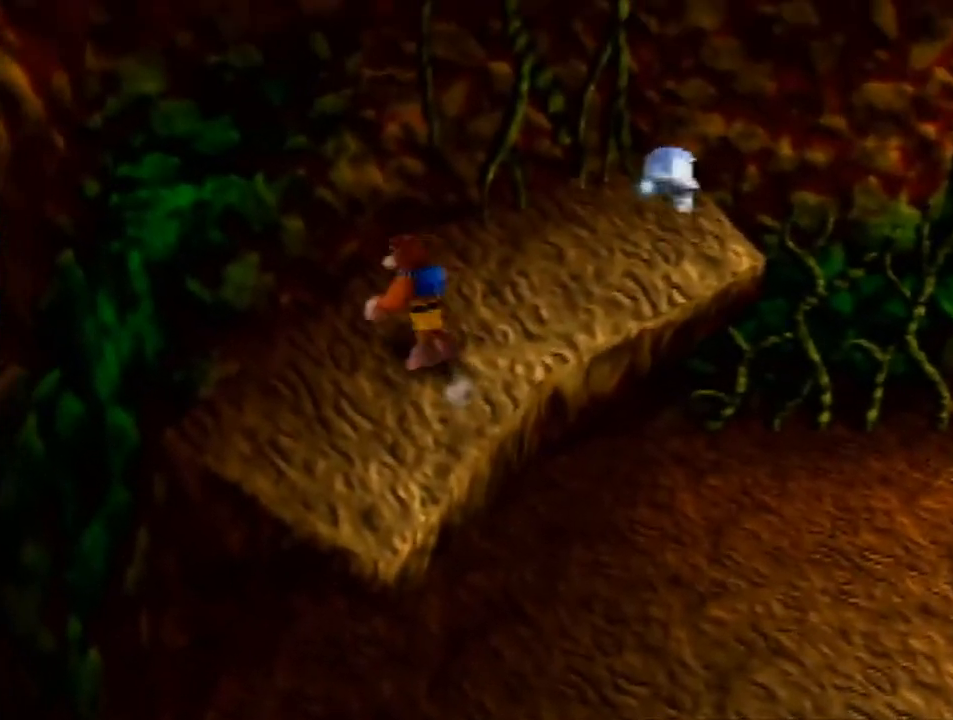
{"buttons": [], "left_stick": "center", "events": [[67, "B", "up"], [267, "left_stick", "center"]]}
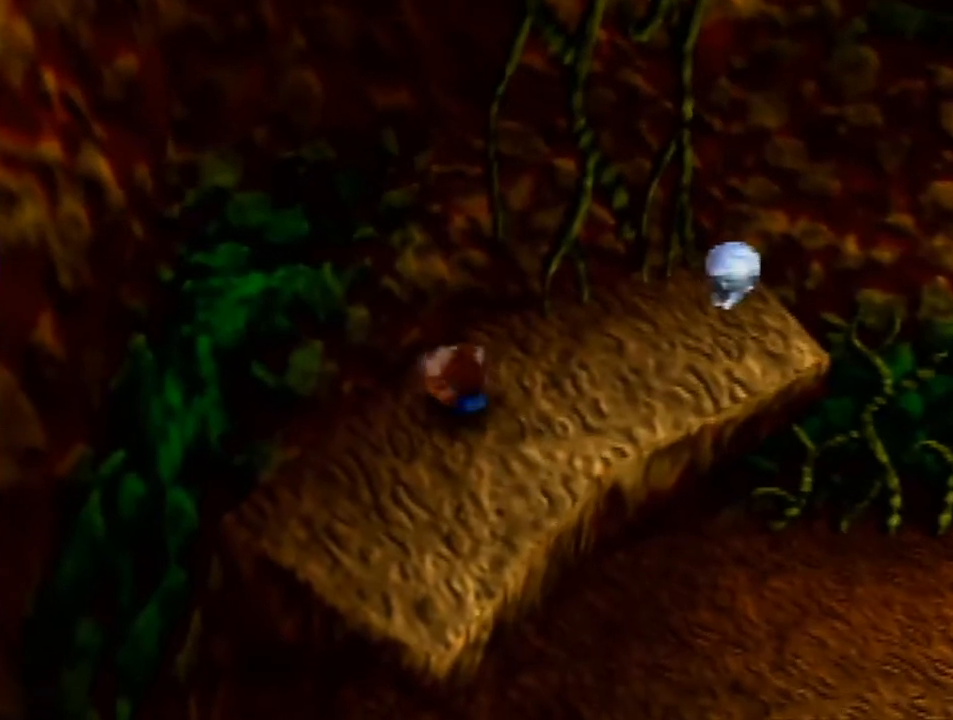
{"buttons": [], "left_stick": "center", "events": [[100, "left_stick", "down-right"], [167, "A", "down"], [367, "A", "up"], [500, "left_stick", "center"]]}
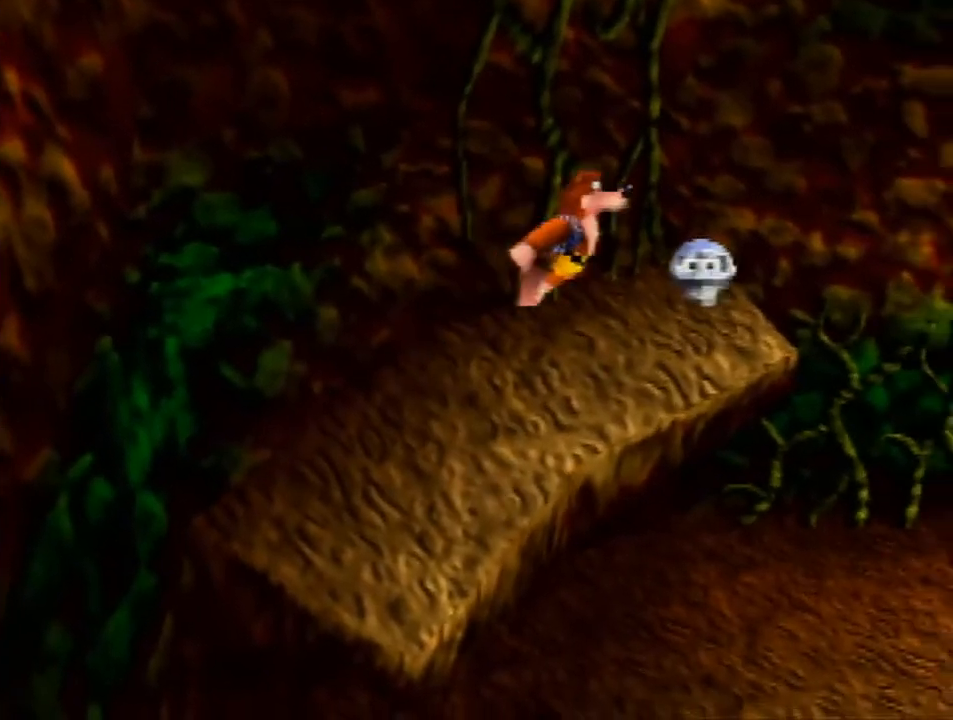
{"buttons": [], "left_stick": "up-left", "events": [[167, "left_stick", "up-left"], [367, "A", "down"], [467, "A", "up"]]}
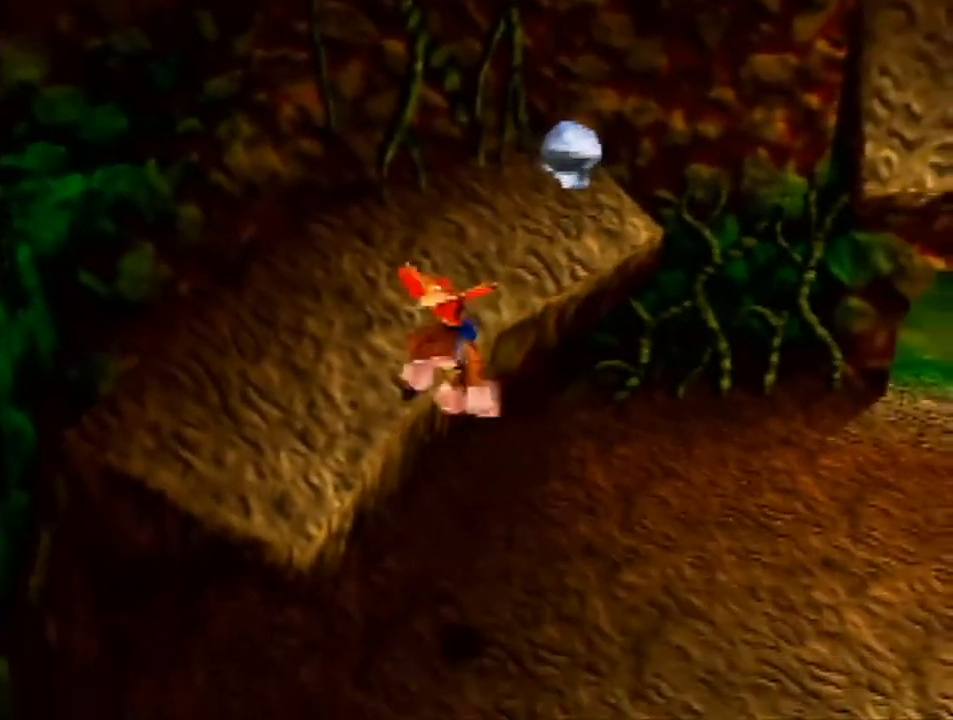
{"buttons": [], "left_stick": "center", "events": [[167, "left_stick", "center"]]}
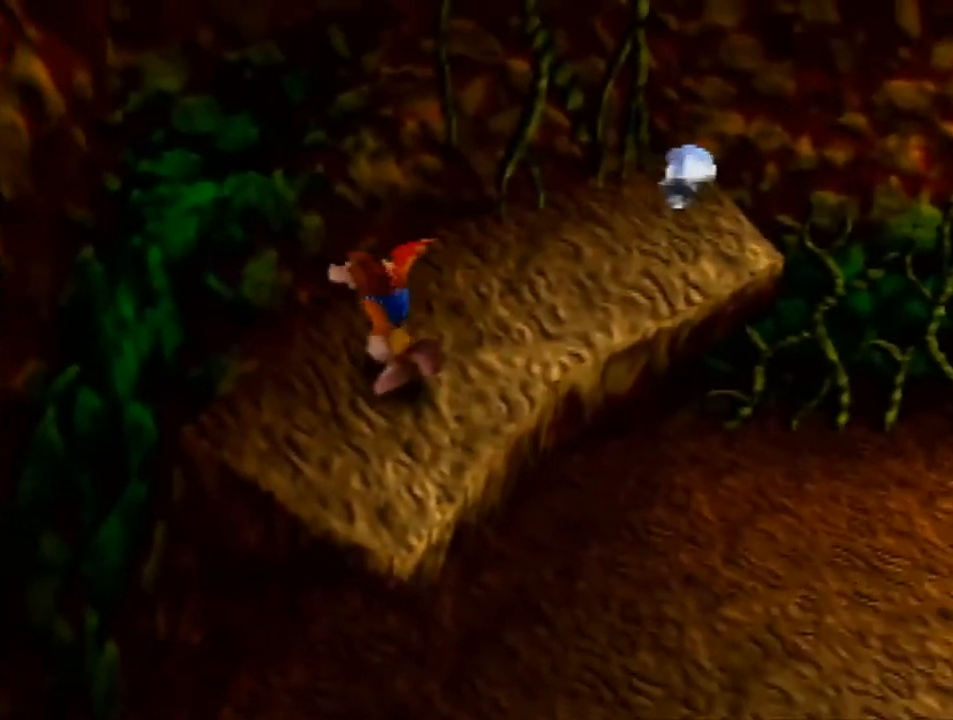
{"buttons": [], "left_stick": "center", "events": [[167, "left_stick", "down-right"], [200, "A", "down"], [433, "A", "up"], [500, "left_stick", "center"]]}